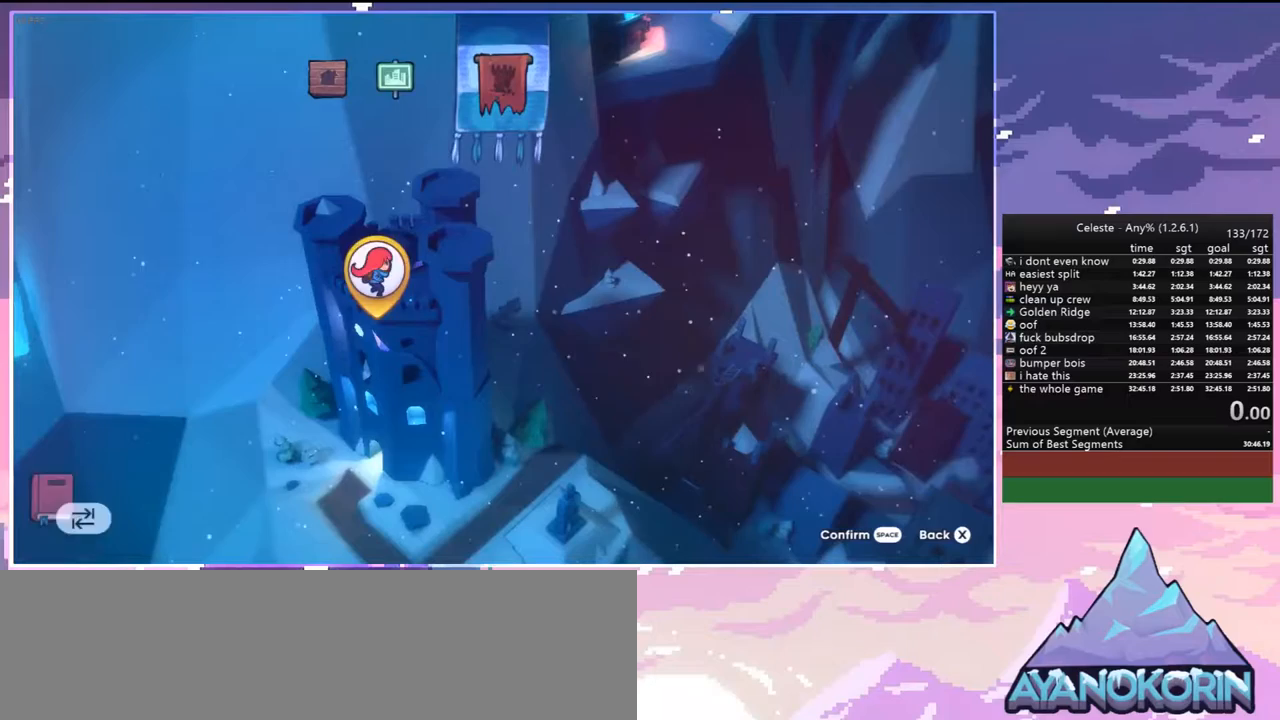
Gameplay with keyboard; each line is a JSON object with the keys held at the frame after it. "events" lists presses ("down") and releases ("up") of "dash", "down", "grab", "jump", "jump2", "left", "menu", "right", "skip" and "up" between this image and that frame as [ms after this image, input, new state], when the widget could be followed in between. No other keys are recorded. Mouse input is not recorded. Key names are as the overlay labels them; some are game actions (e.g. jump) rather than physical keys.
{"keys": [], "events": [[150, "grab", "down"], [350, "grab", "up"]]}
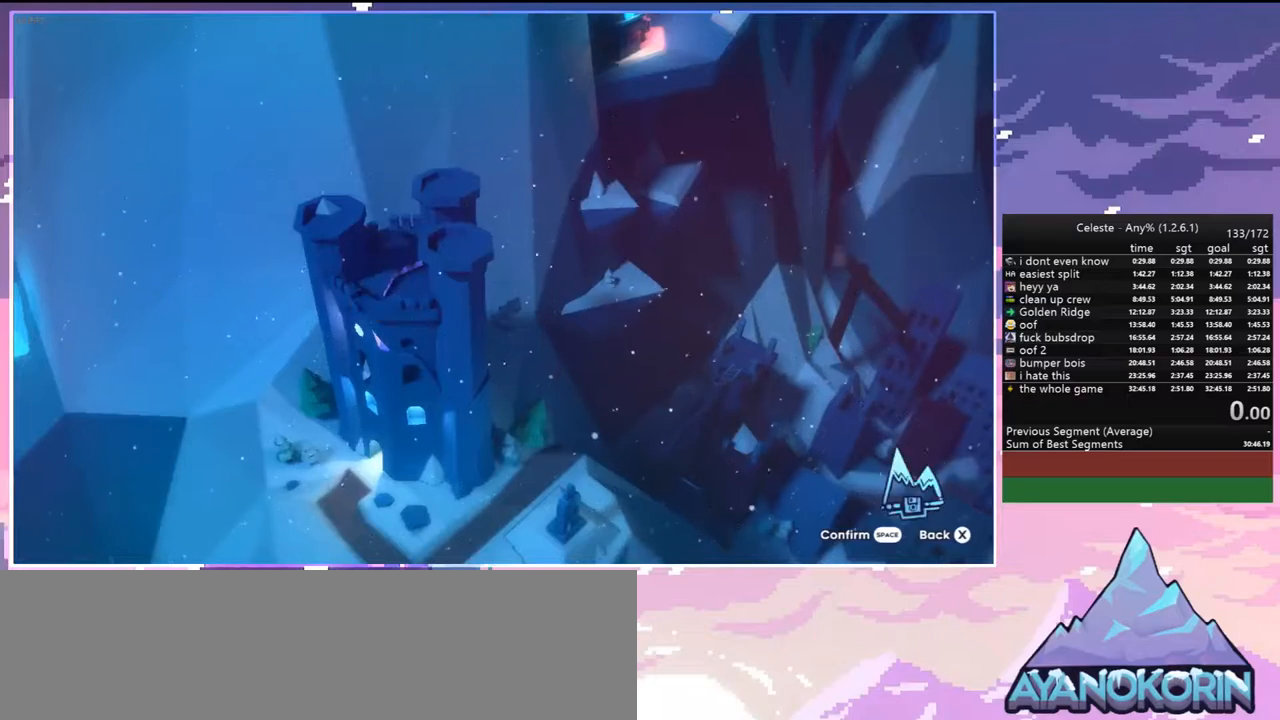
{"keys": [], "events": []}
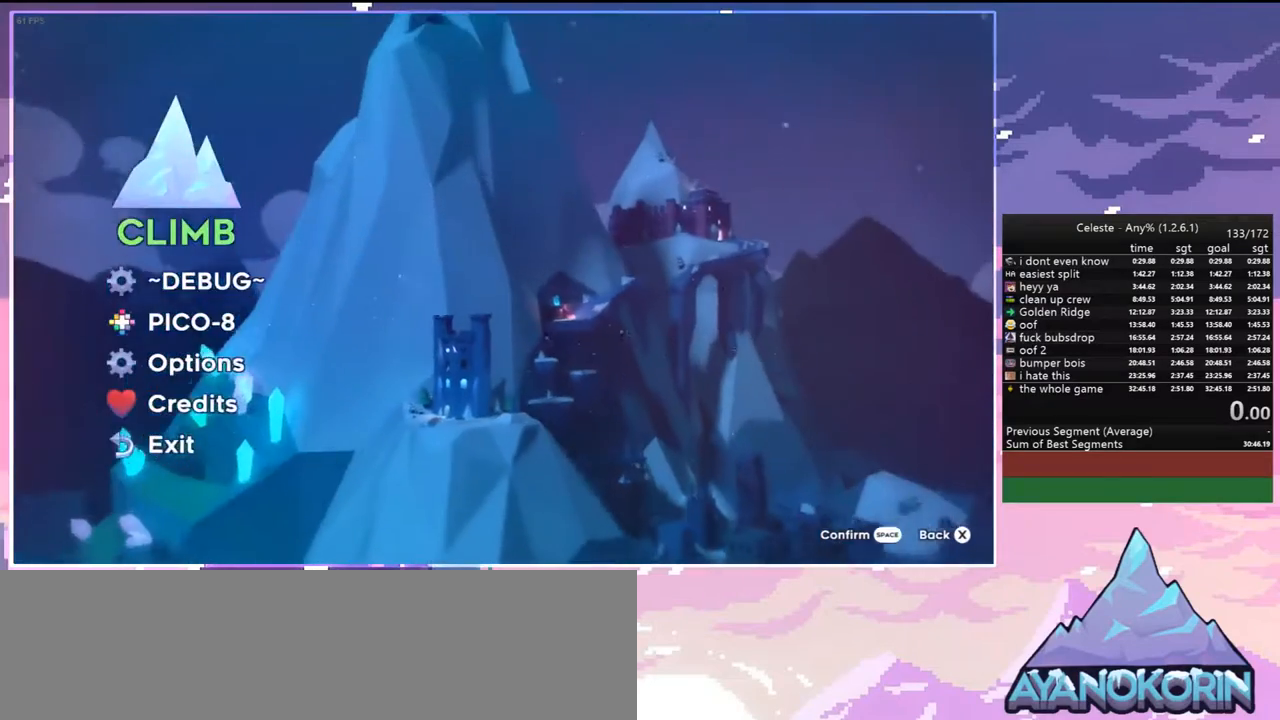
{"keys": [], "events": [[100, "jump", "down"], [233, "jump", "up"]]}
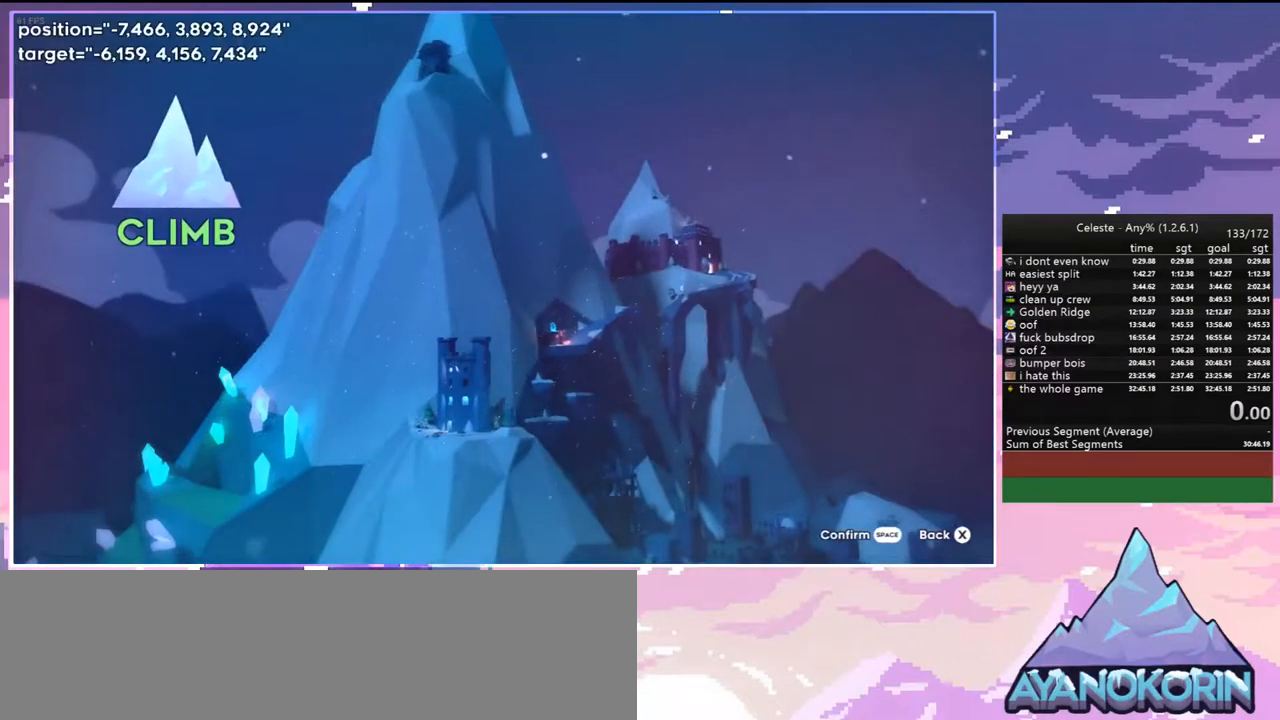
{"keys": [], "events": []}
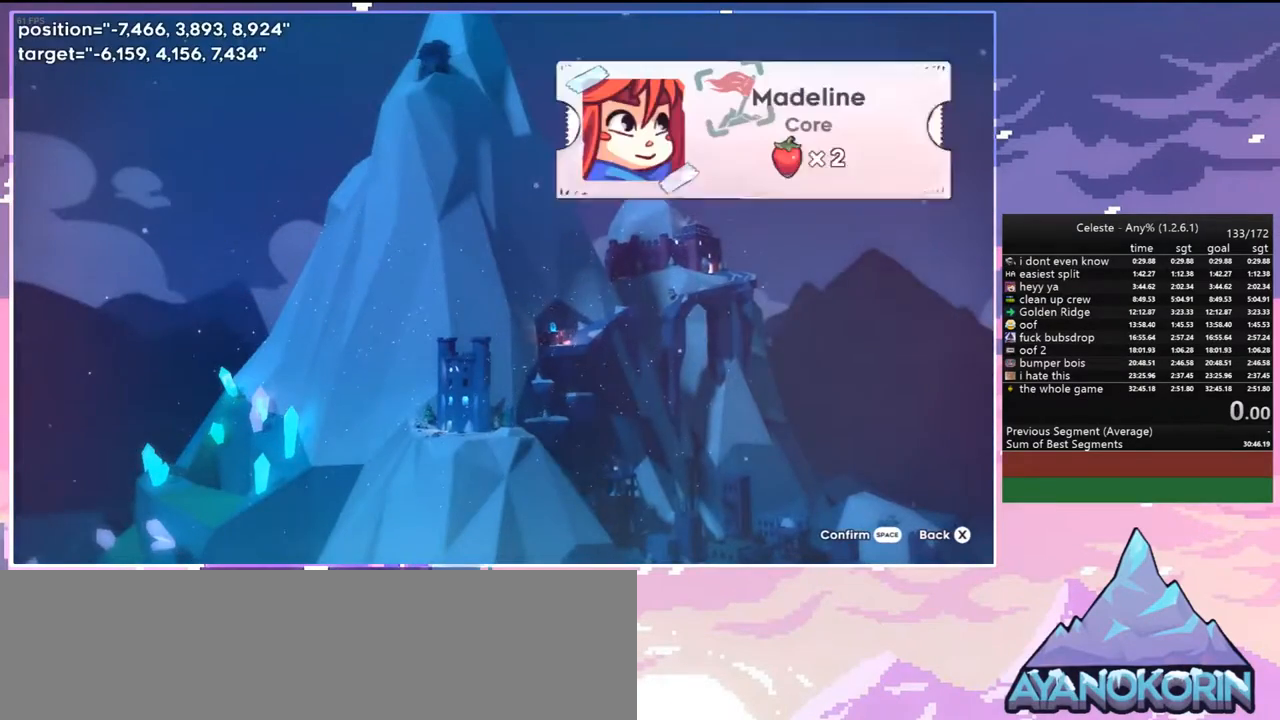
{"keys": [], "events": [[317, "down", "down"], [400, "down", "up"]]}
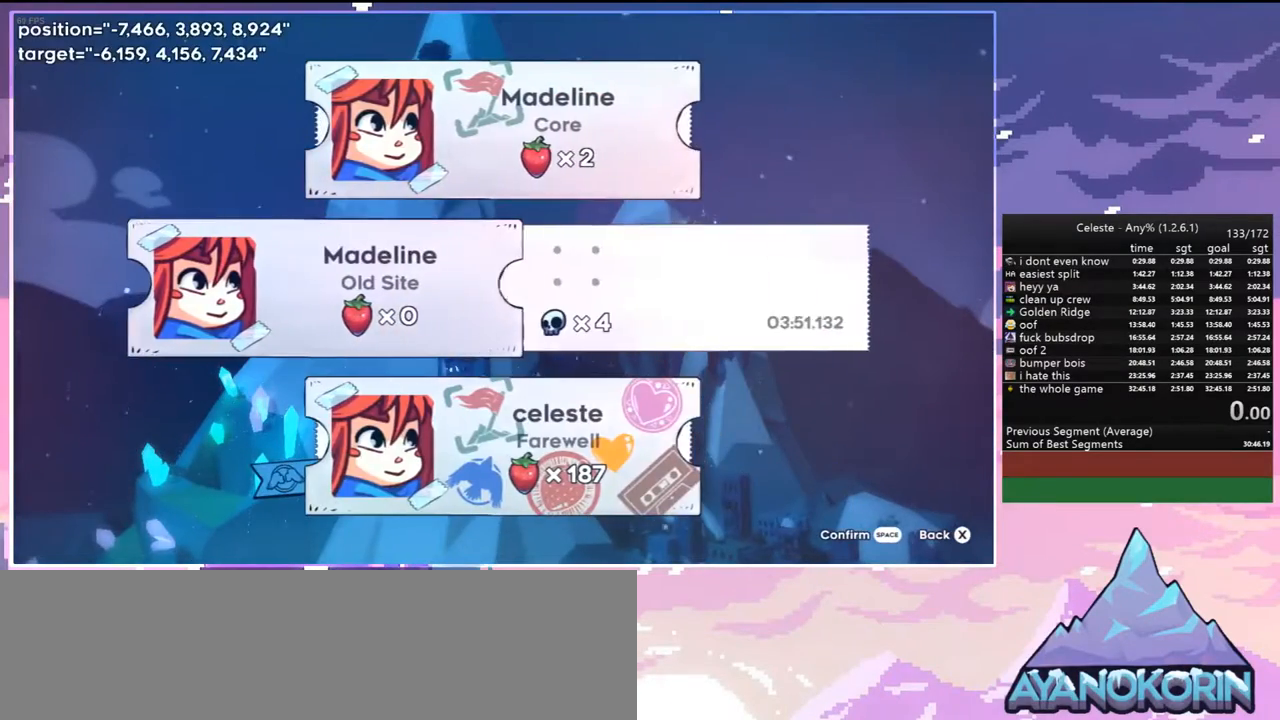
{"keys": [], "events": [[333, "jump", "down"], [467, "jump", "up"]]}
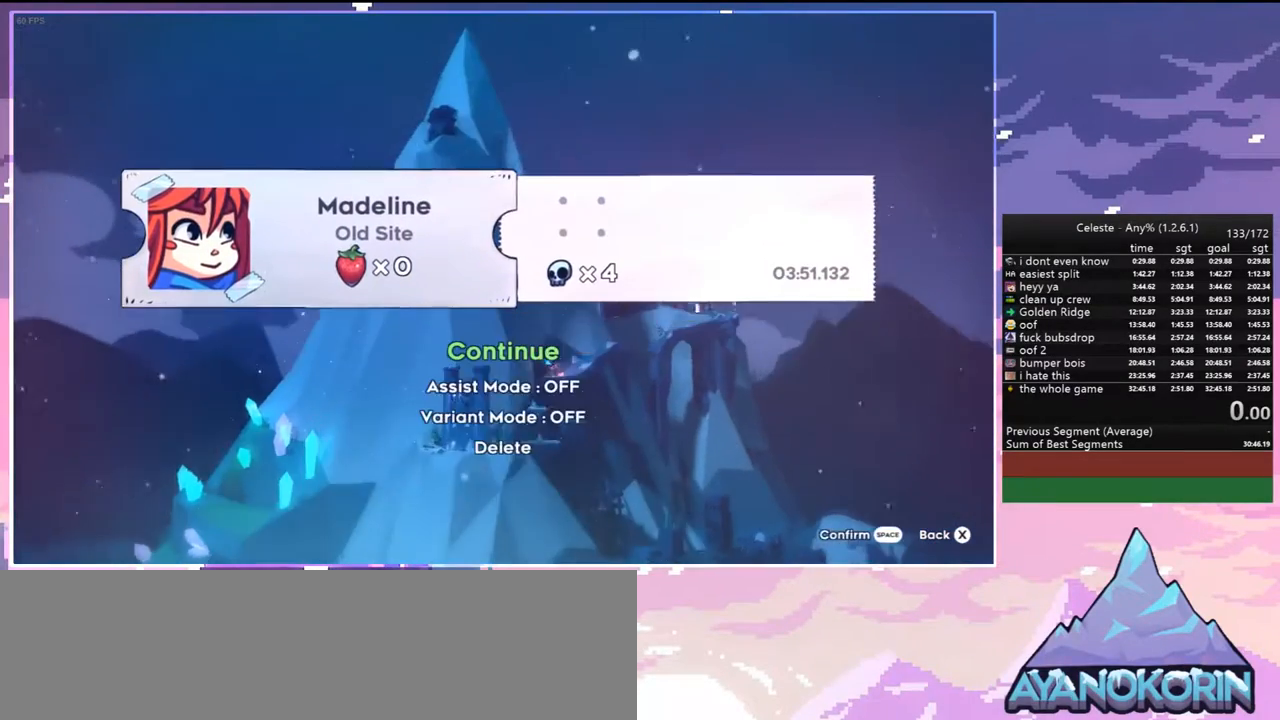
{"keys": ["down"], "events": [[150, "down", "down"], [250, "down", "up"], [300, "down", "down"], [383, "down", "up"], [483, "down", "down"]]}
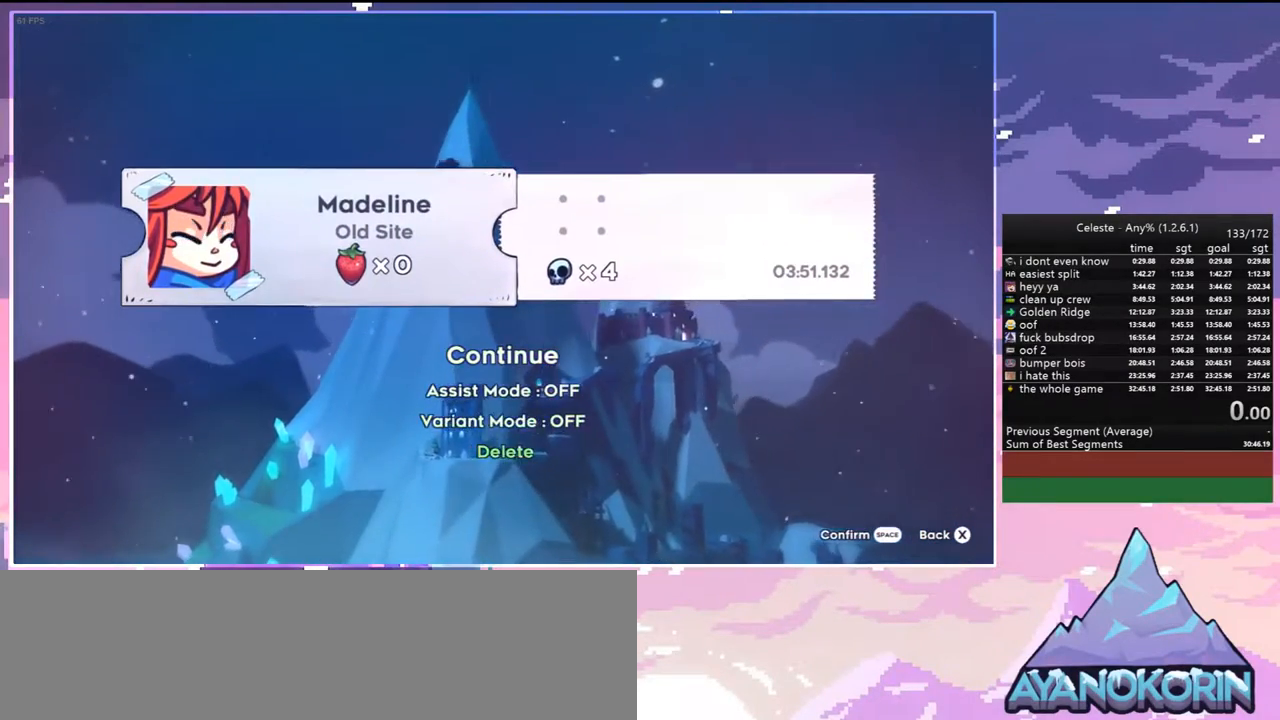
{"keys": ["jump"], "events": [[83, "down", "up"], [167, "jump", "down"], [267, "jump", "up"], [267, "up", "down"], [367, "up", "up"], [450, "jump", "down"]]}
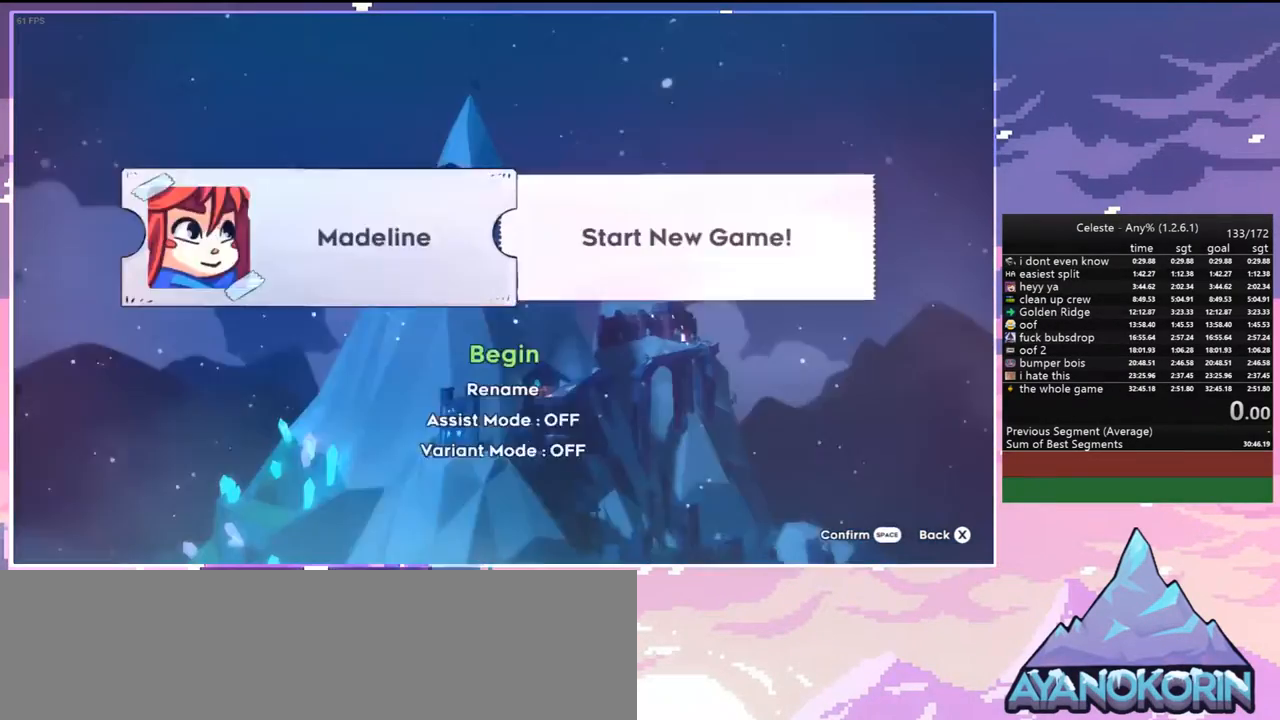
{"keys": ["jump"], "events": [[100, "jump", "up"], [367, "jump", "down"]]}
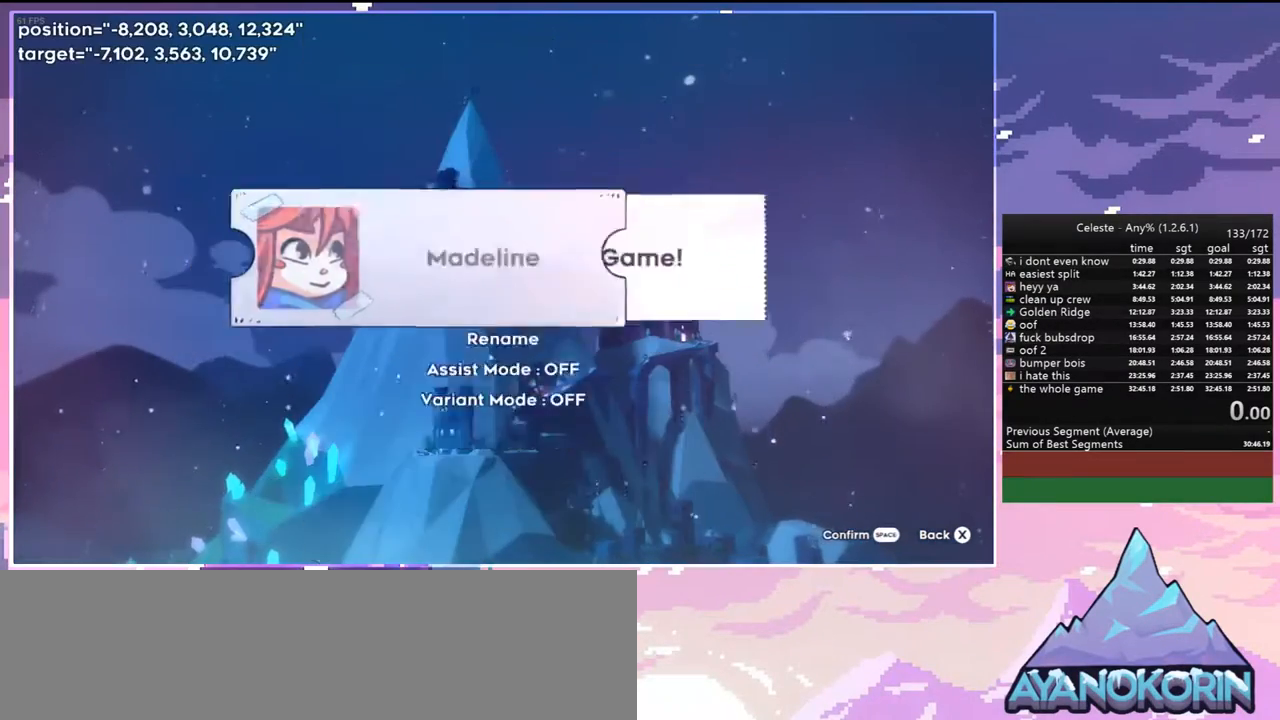
{"keys": [], "events": [[17, "jump", "up"]]}
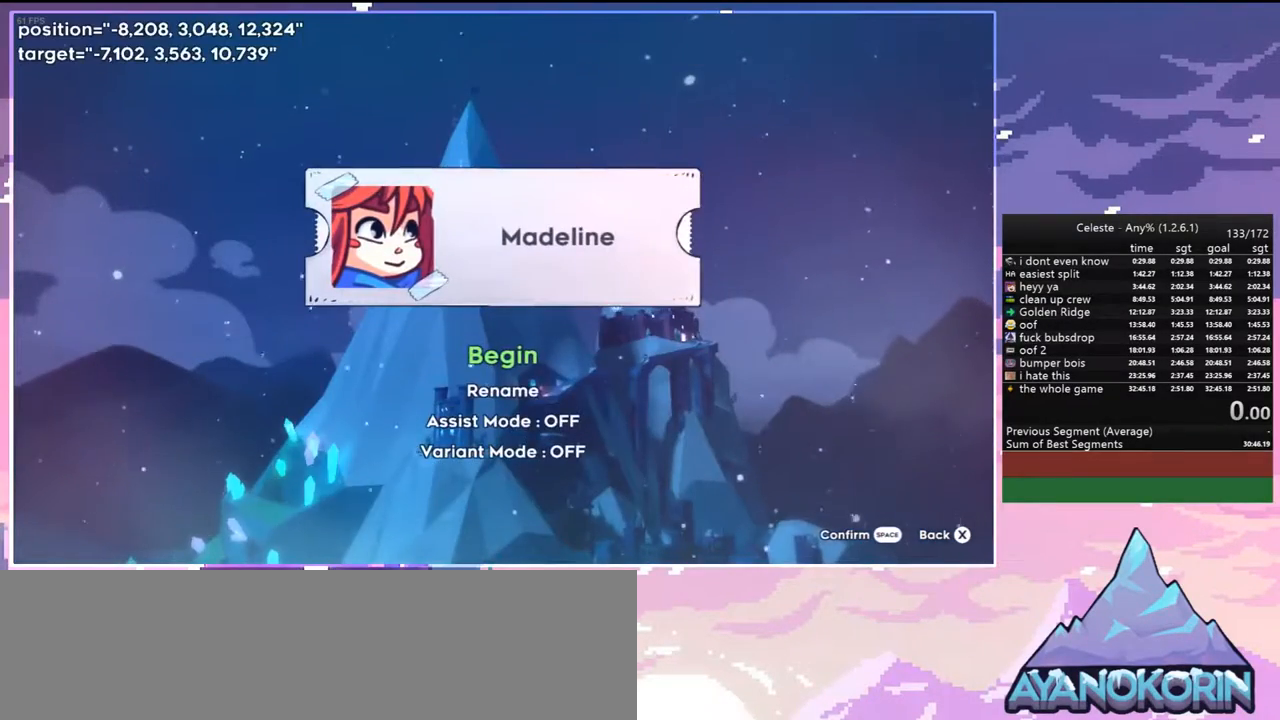
{"keys": ["jump"], "events": [[400, "jump", "down"]]}
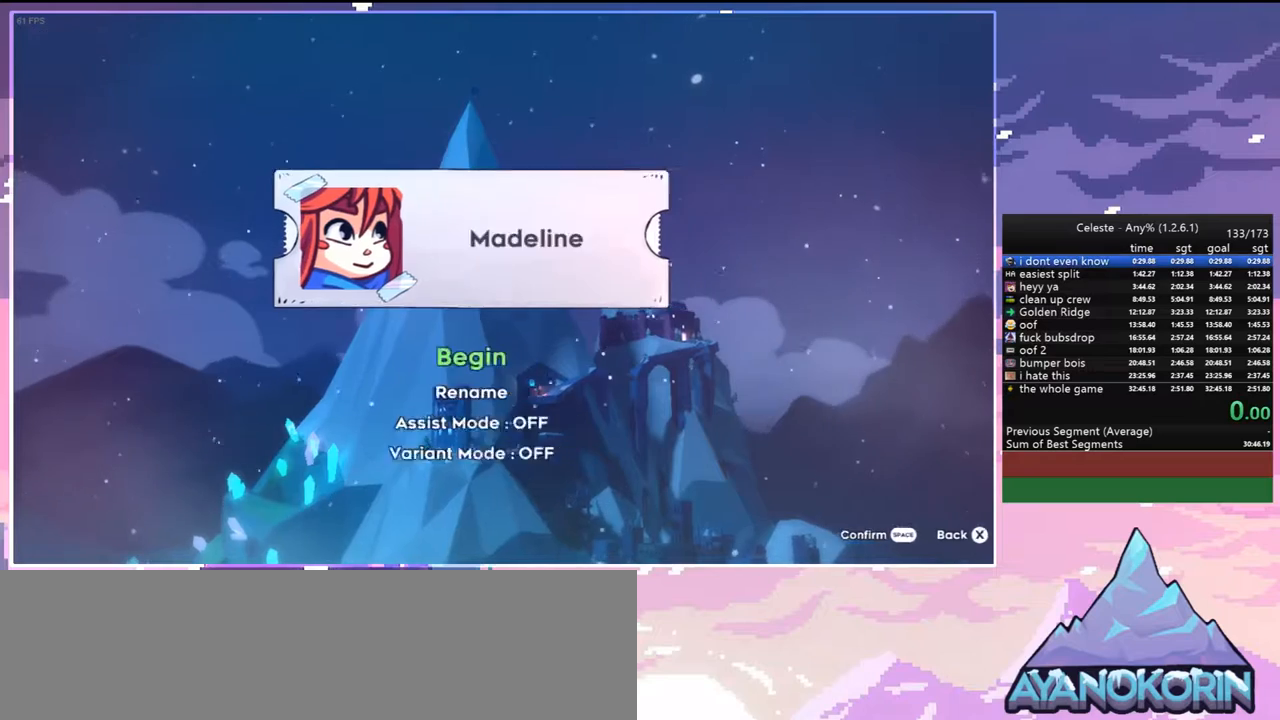
{"keys": ["right"], "events": [[50, "jump", "up"], [283, "left", "down"], [333, "left", "up"], [333, "right", "down"], [367, "right", "up"], [417, "left", "down"], [467, "left", "up"], [467, "right", "down"]]}
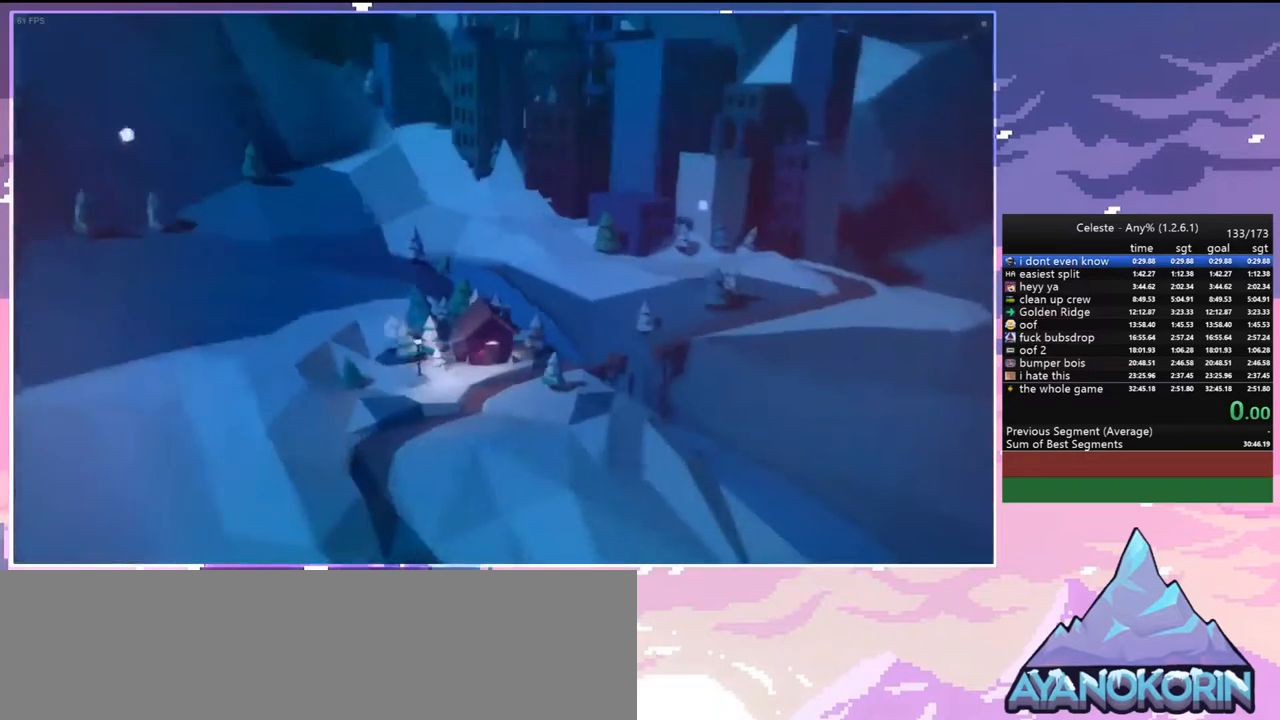
{"keys": [], "events": [[67, "left", "down"], [67, "right", "up"], [100, "left", "up"], [150, "right", "down"], [200, "right", "up"]]}
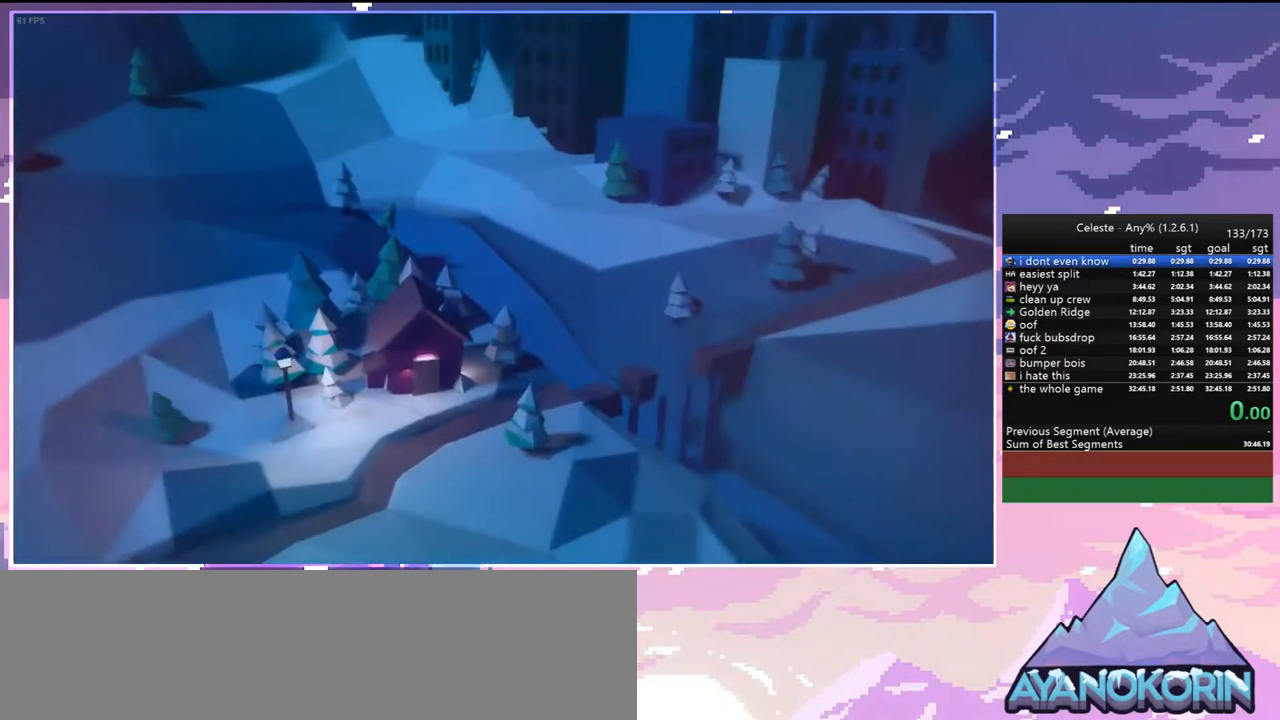
{"keys": [], "events": []}
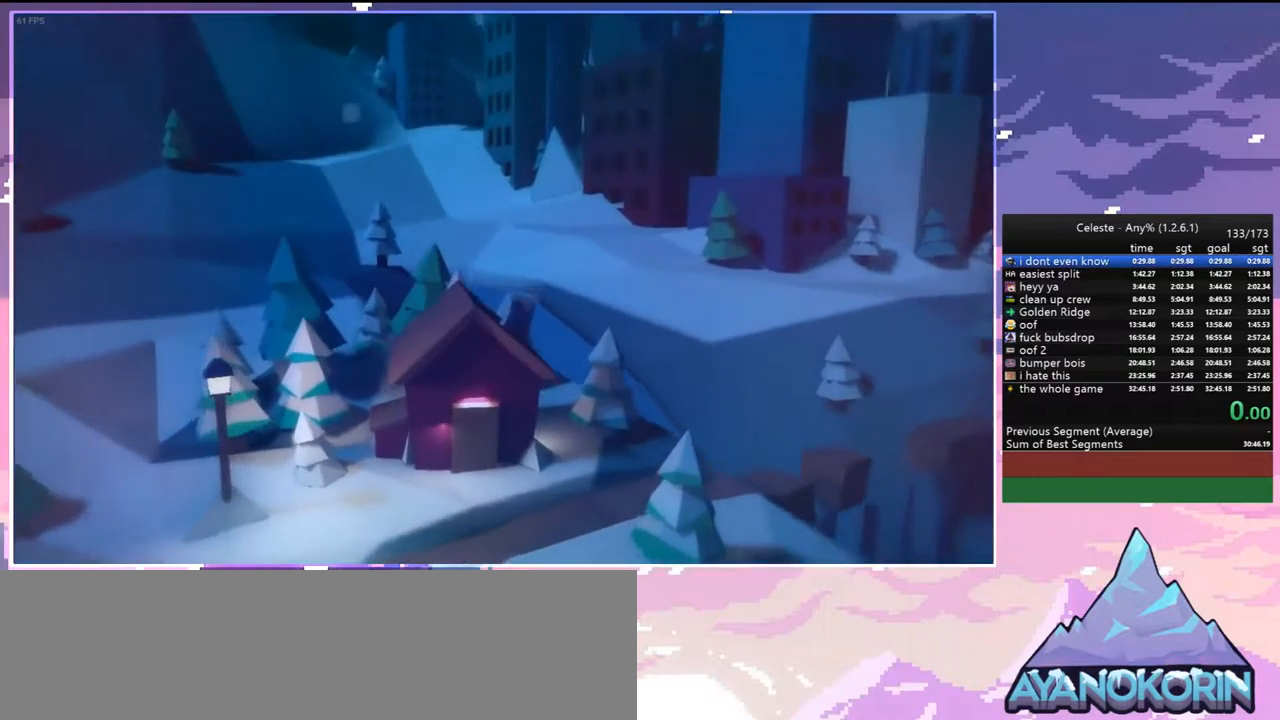
{"keys": ["menu", "skip"], "events": [[467, "menu", "down"], [467, "skip", "down"]]}
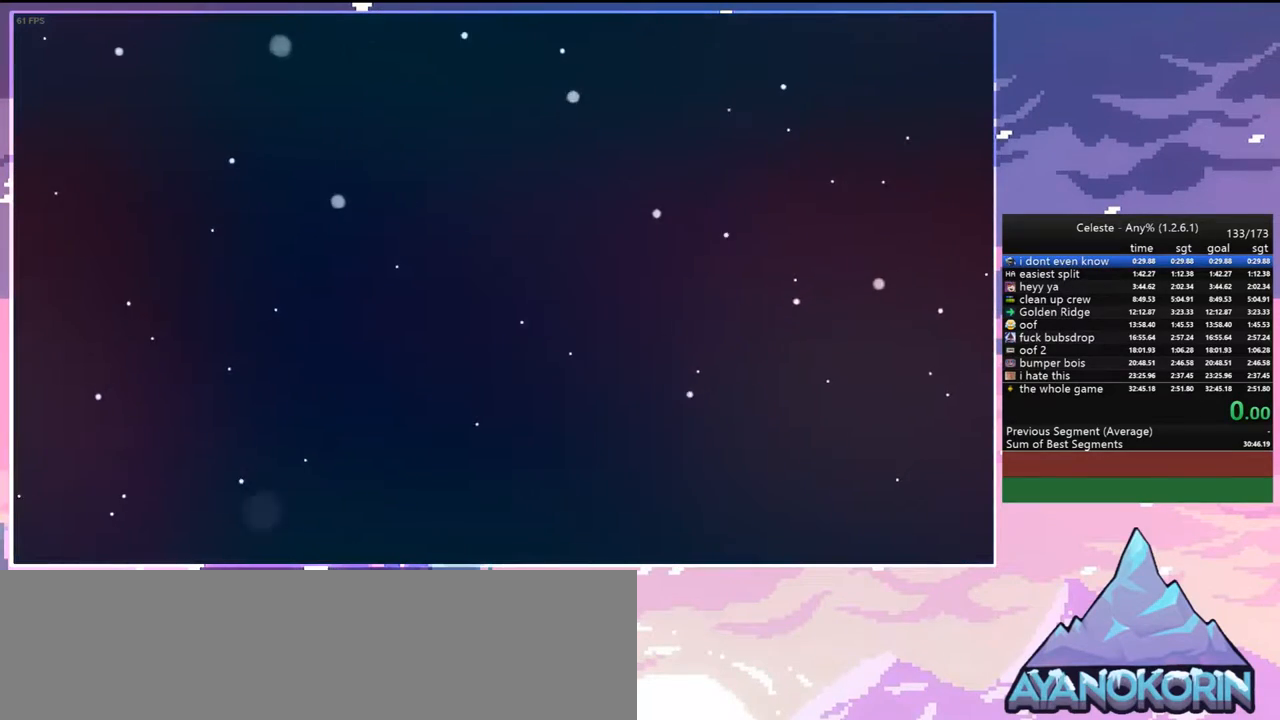
{"keys": [], "events": [[117, "menu", "up"], [117, "skip", "up"], [250, "menu", "down"], [250, "skip", "down"], [350, "skip", "up"], [383, "menu", "up"]]}
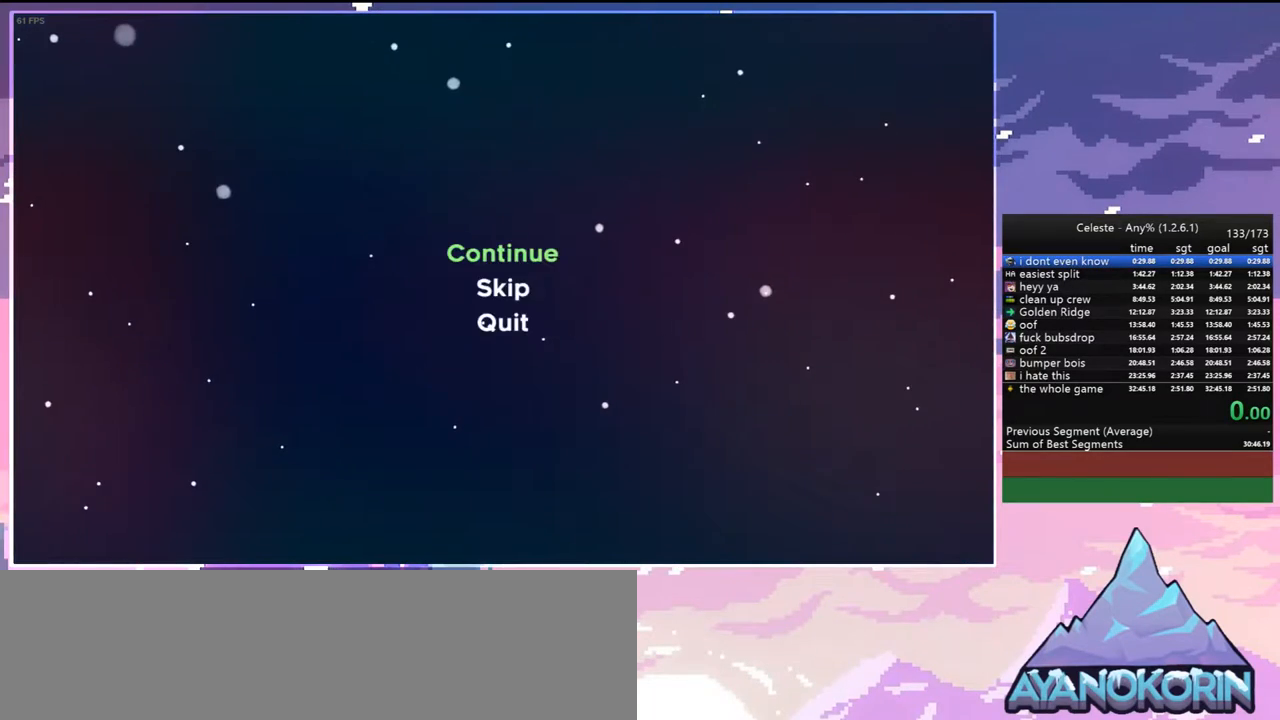
{"keys": ["right"], "events": [[83, "skip", "down"], [167, "skip", "up"], [367, "right", "down"]]}
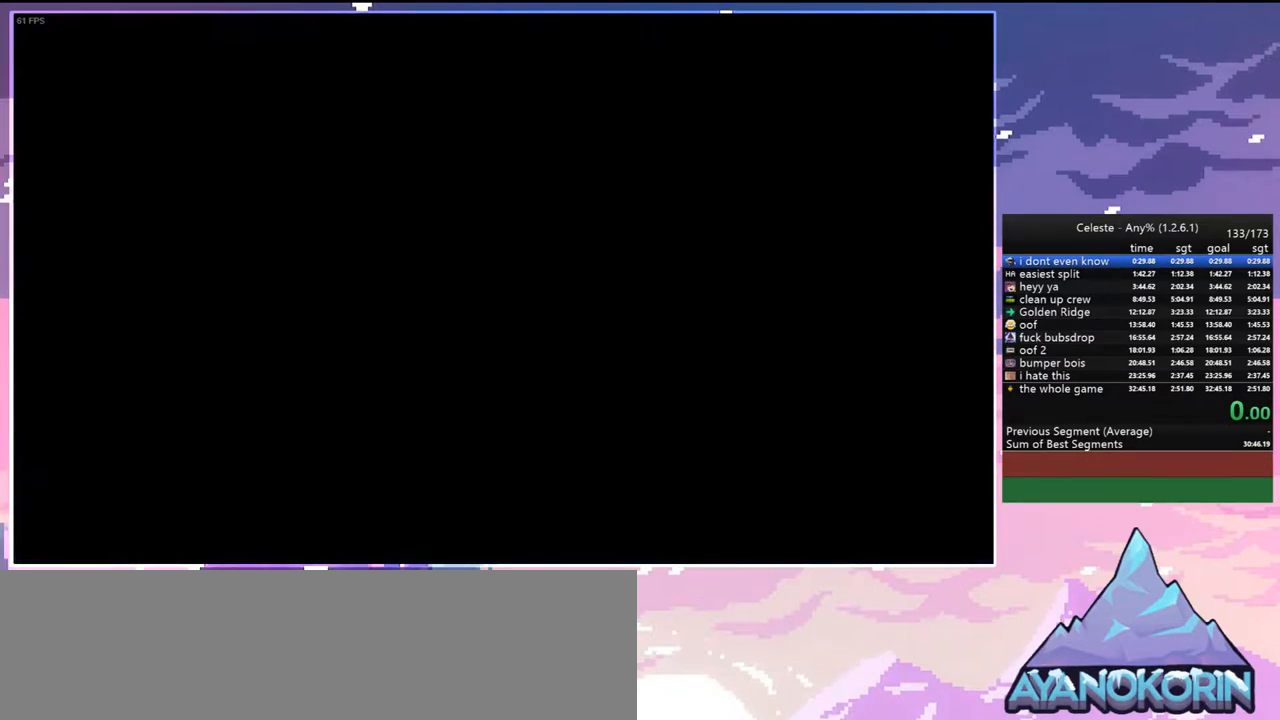
{"keys": ["grab", "right"], "events": [[133, "grab", "down"]]}
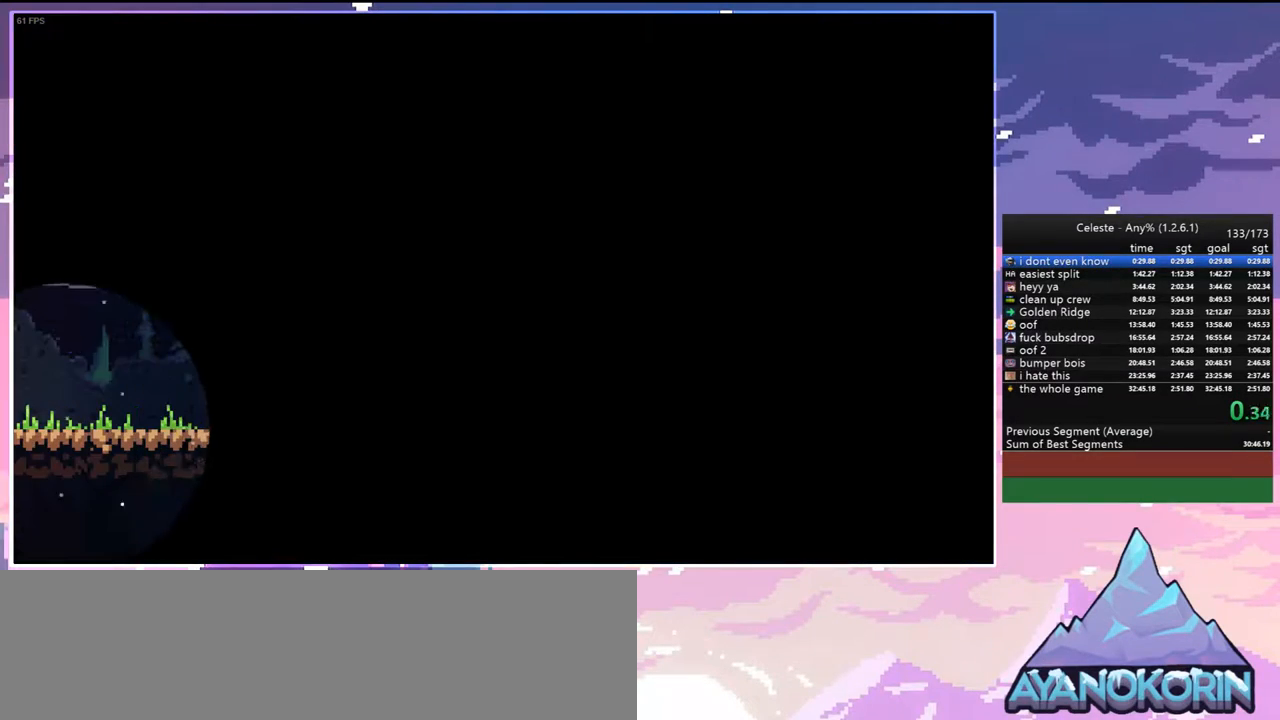
{"keys": ["grab", "right"], "events": []}
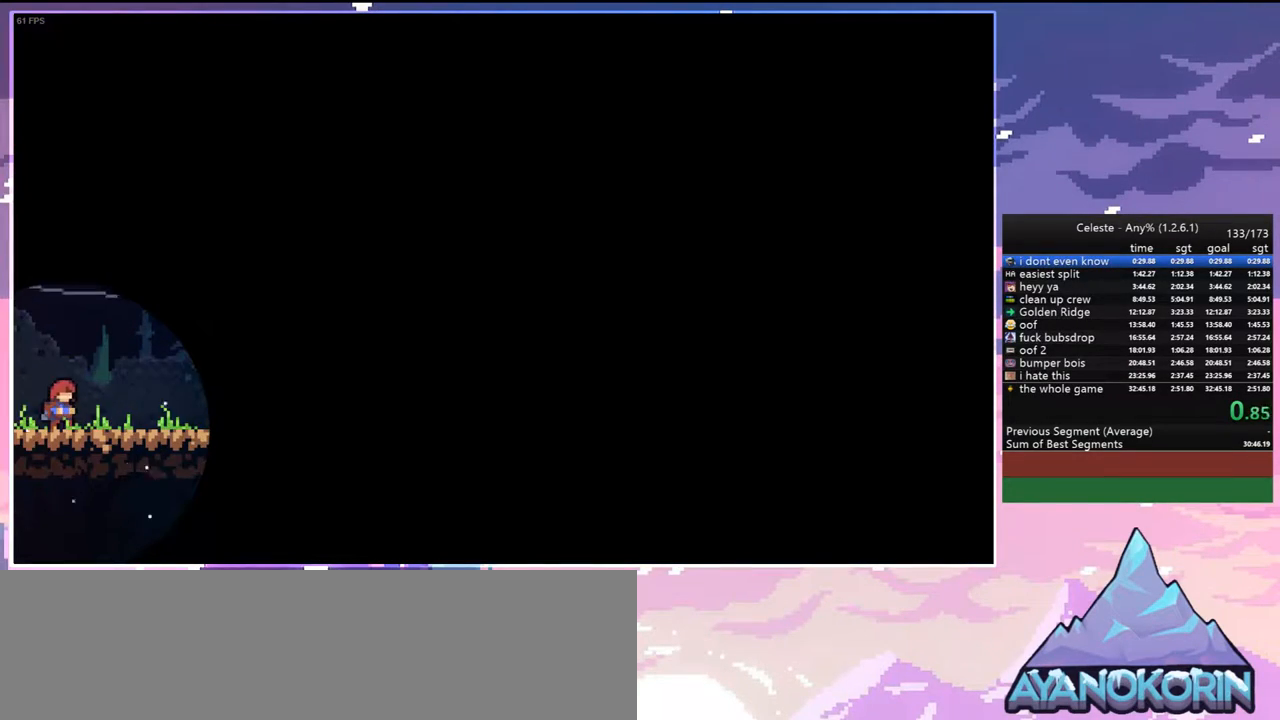
{"keys": ["grab", "right"], "events": [[117, "jump", "down"], [167, "jump", "up"], [450, "jump", "down"], [500, "jump", "up"]]}
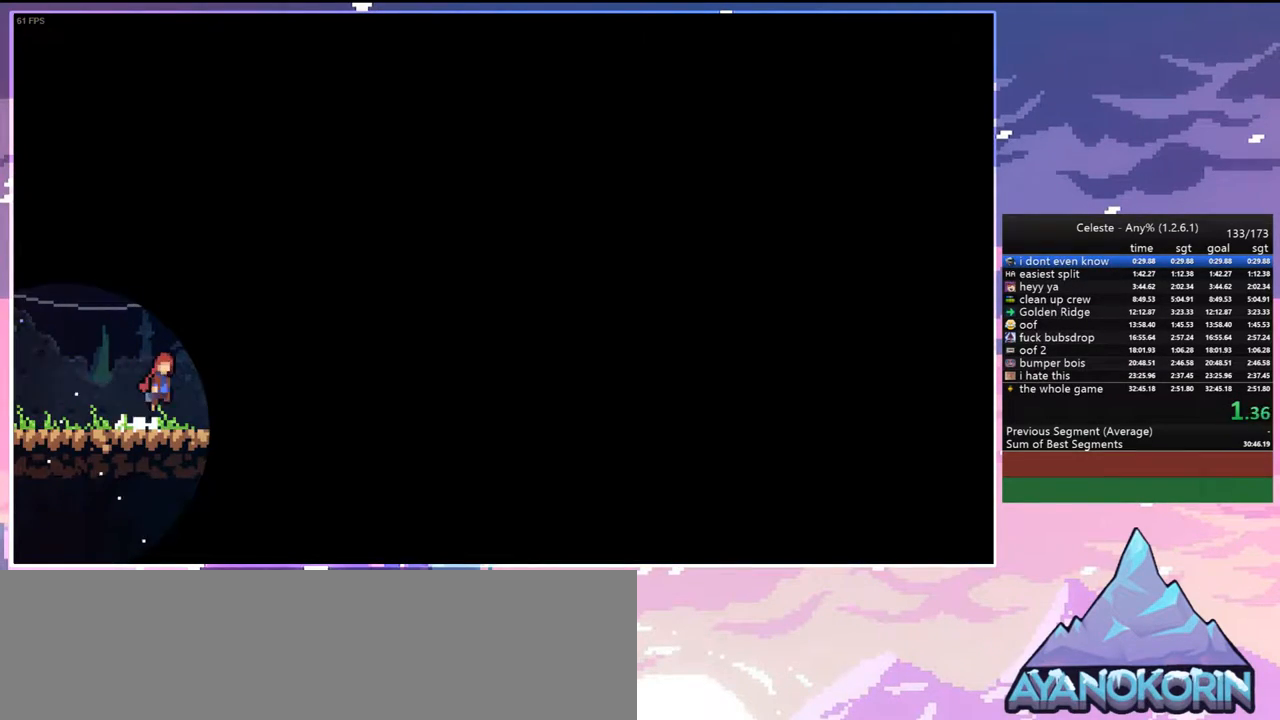
{"keys": ["grab", "right"], "events": [[283, "jump", "down"], [417, "jump", "up"]]}
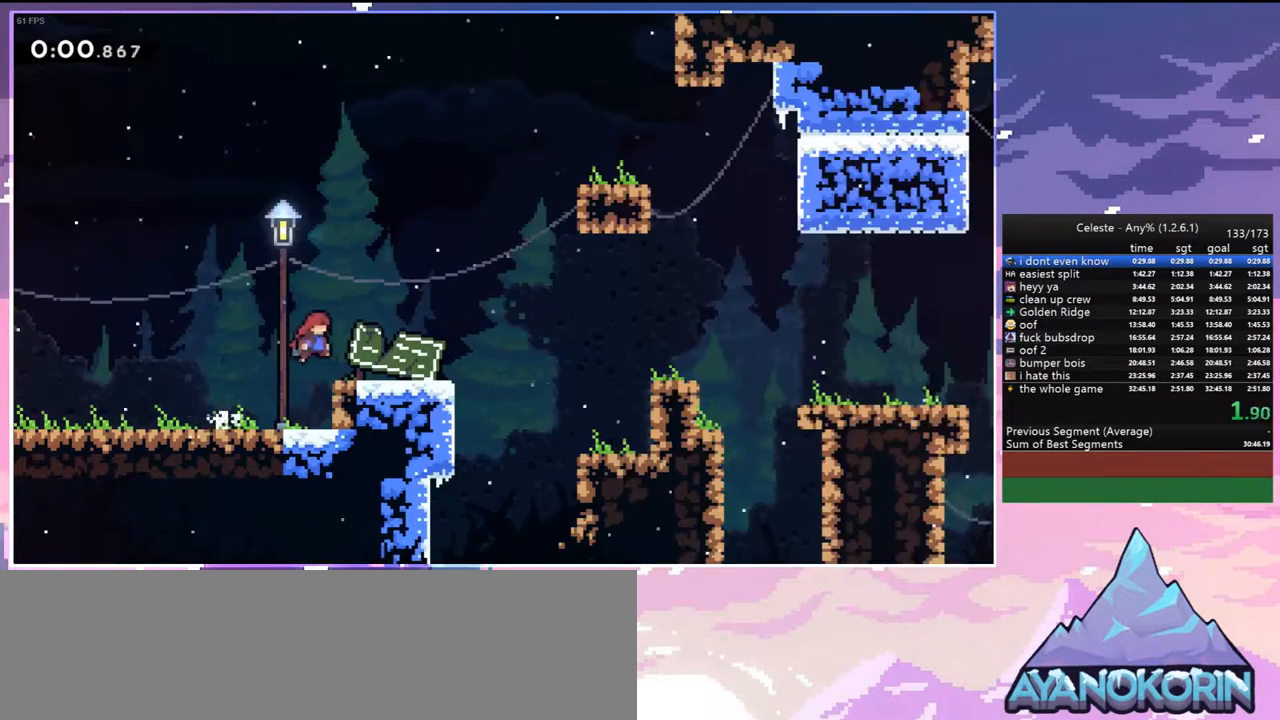
{"keys": ["grab", "jump", "right"], "events": [[117, "jump", "down"], [150, "jump", "up"], [483, "jump", "down"]]}
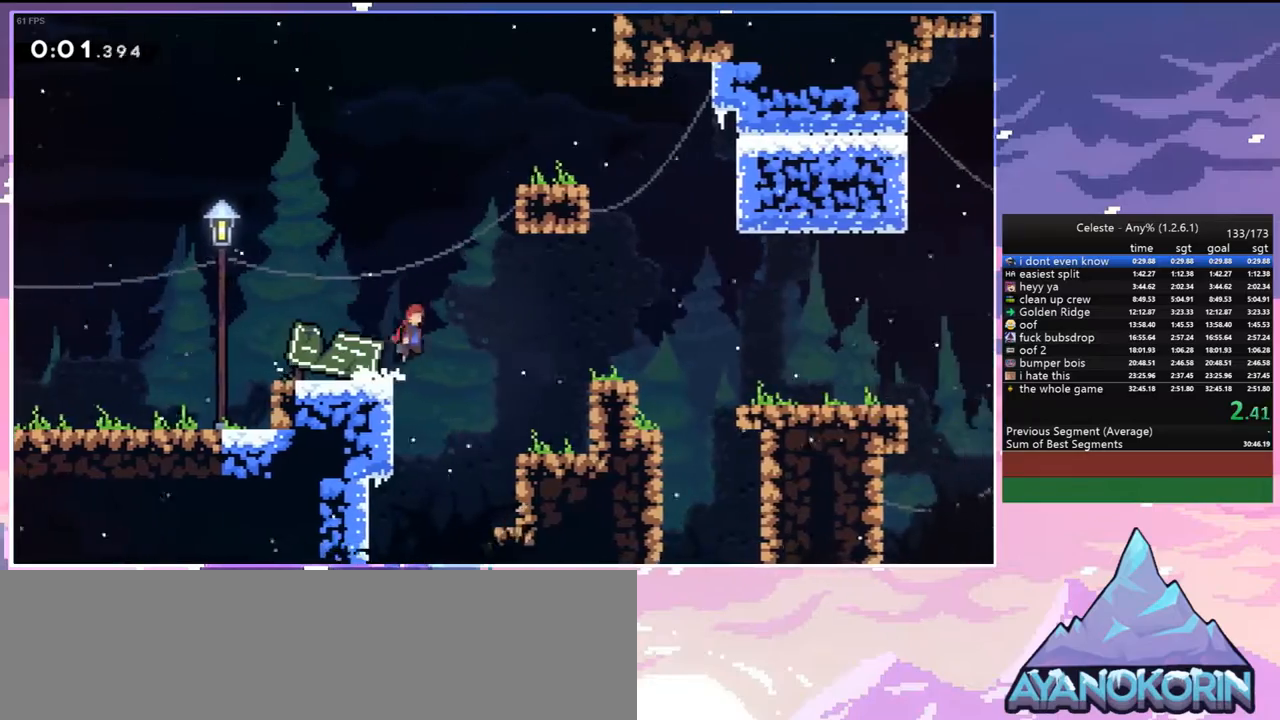
{"keys": ["grab", "jump", "right", "up"], "events": [[83, "up", "down"]]}
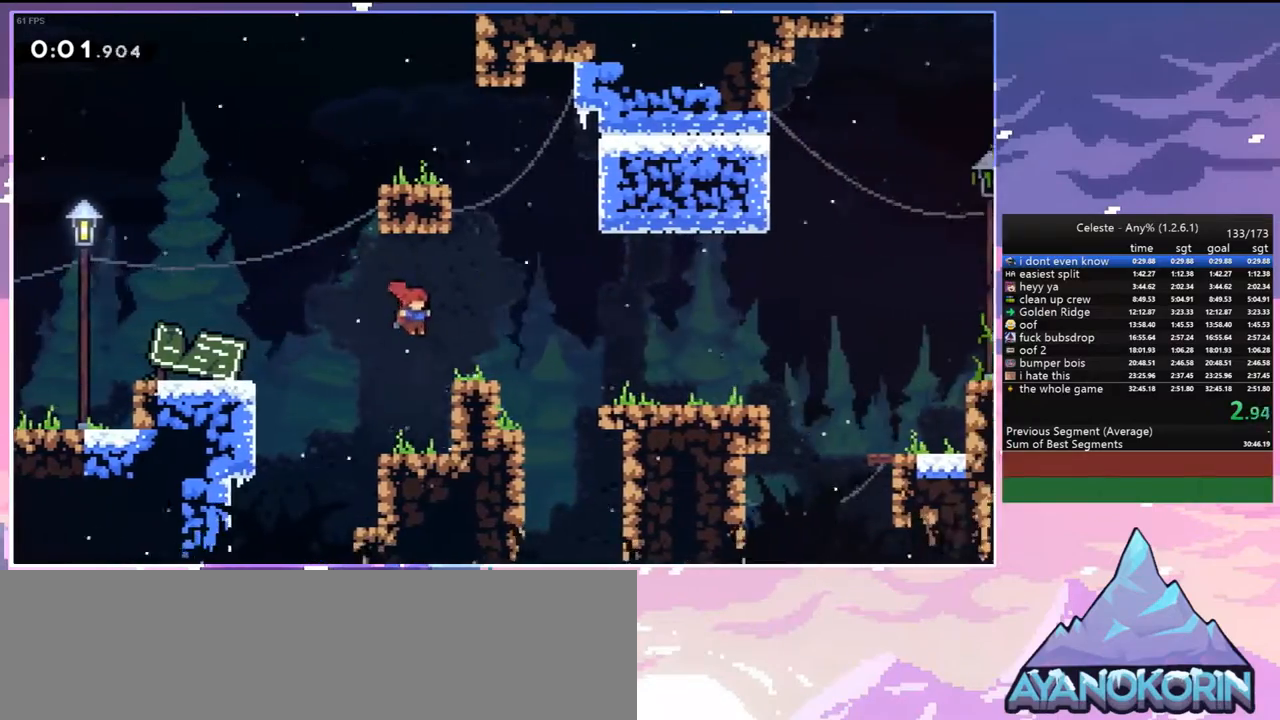
{"keys": ["grab", "right"], "events": [[50, "jump", "up"], [133, "jump", "down"], [133, "up", "up"], [333, "jump", "up"]]}
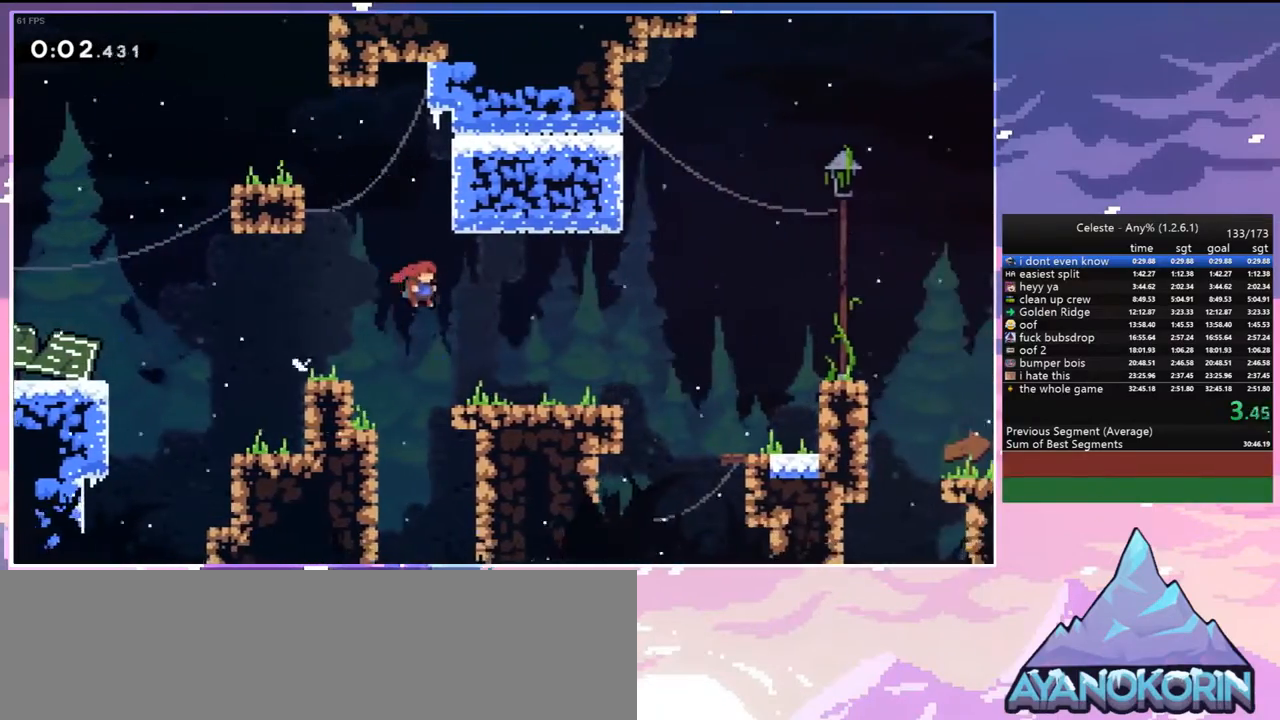
{"keys": ["grab", "right"], "events": [[200, "jump", "down"], [300, "jump", "up"]]}
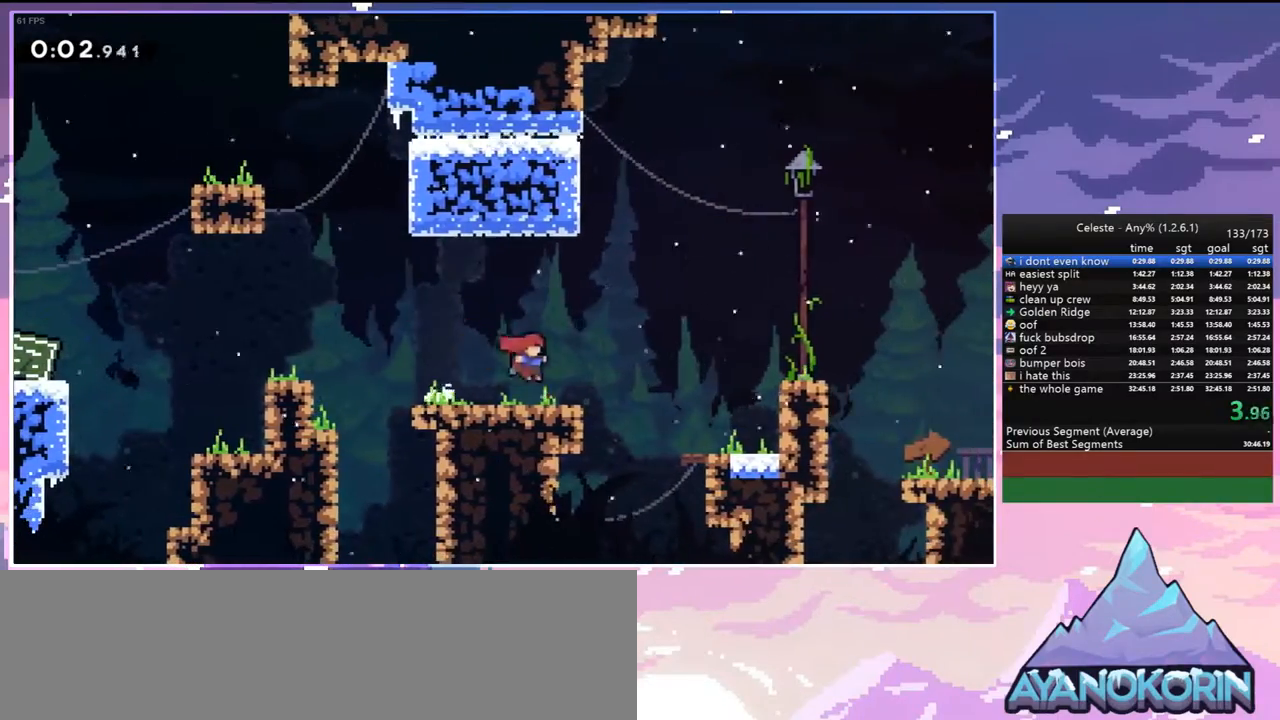
{"keys": ["grab", "right"], "events": [[33, "jump", "down"], [167, "jump", "up"]]}
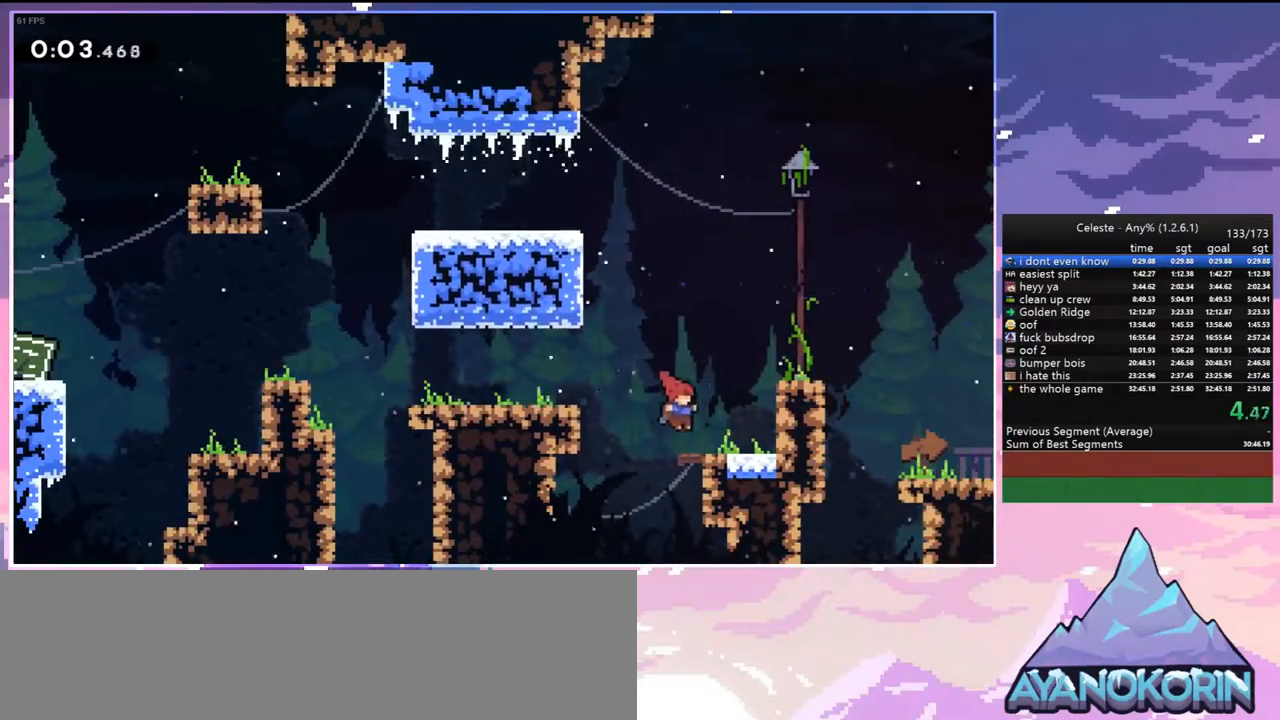
{"keys": ["grab", "right"], "events": [[100, "jump", "down"], [233, "jump2", "down"], [283, "jump", "up"], [333, "jump2", "up"]]}
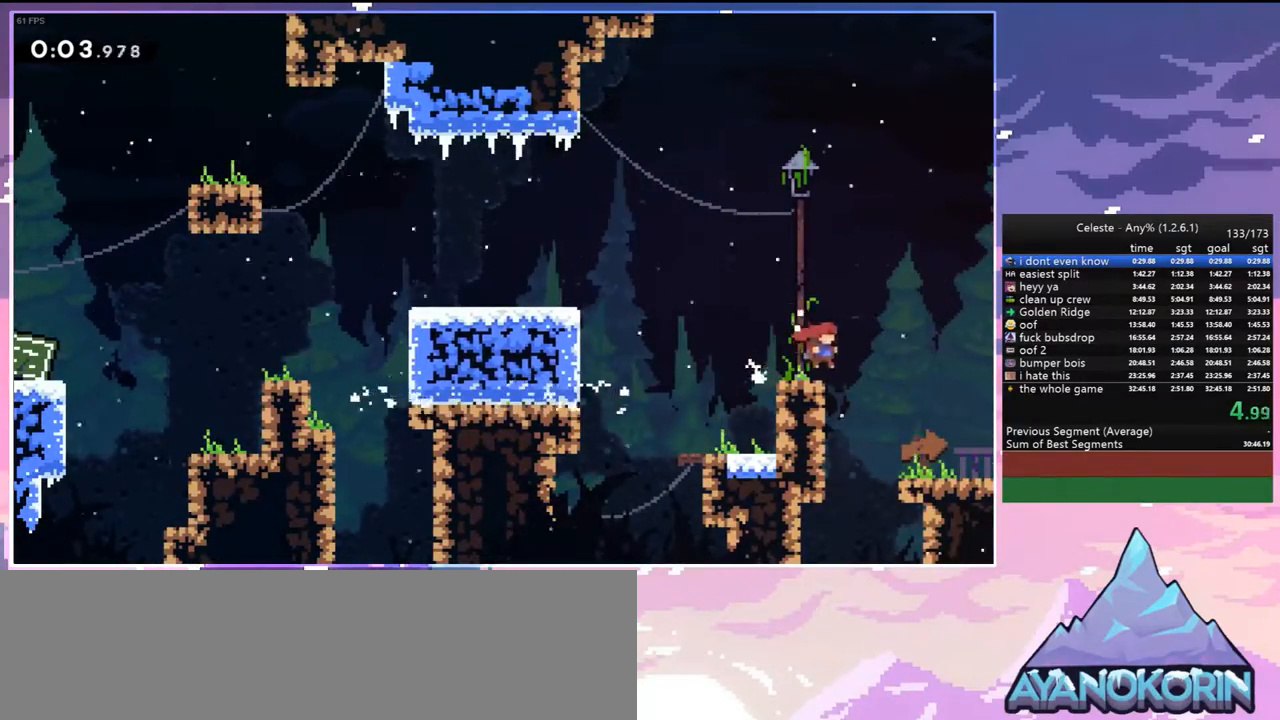
{"keys": ["grab", "right"], "events": [[300, "jump", "down"], [350, "jump", "up"]]}
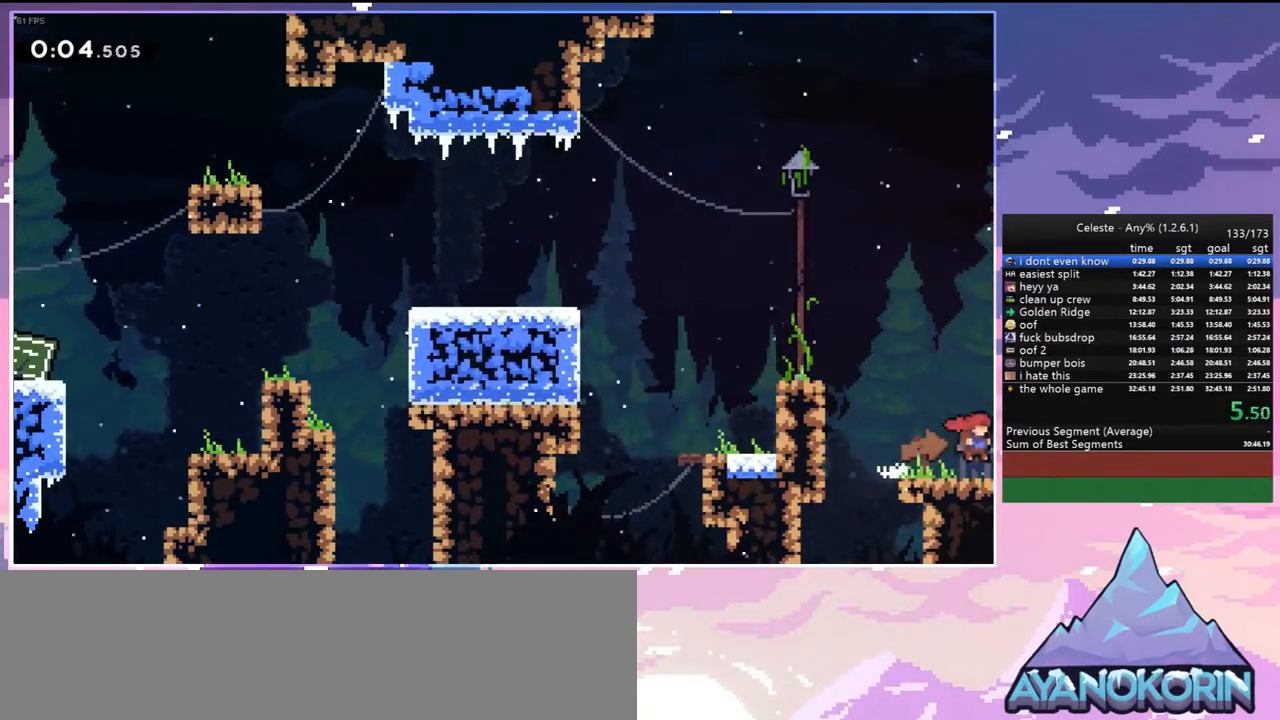
{"keys": ["grab", "right"], "events": []}